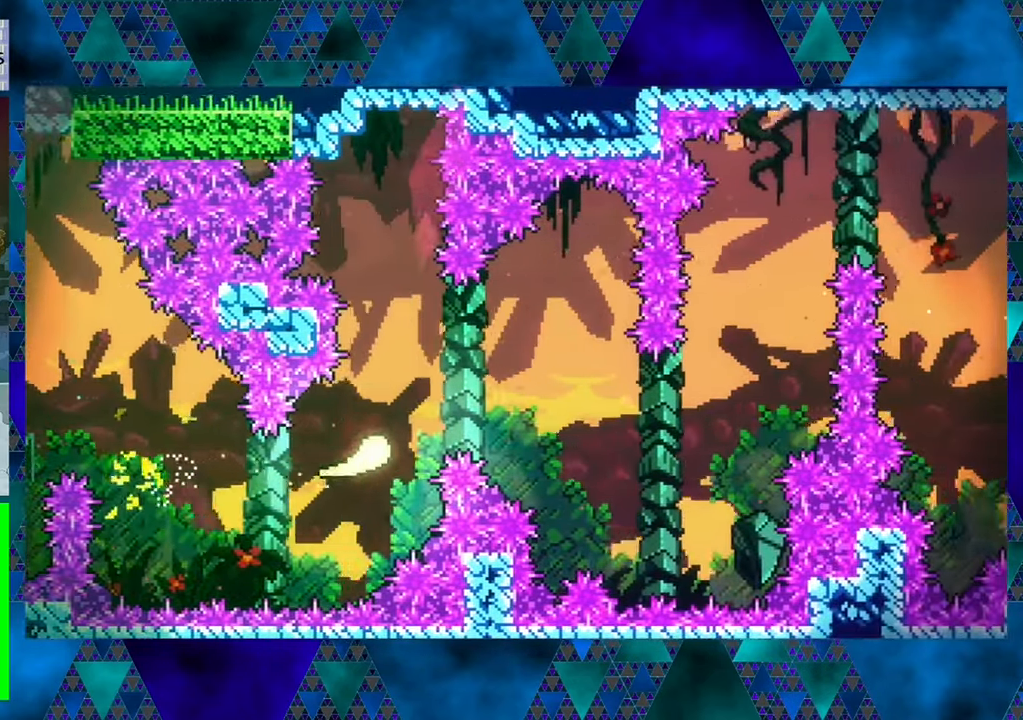
Gameplay with a controller (Nintendo layout); each line is a JSON object with the inputs held at the frame after it. "events" lists button and stick changes between this image and that frame as [ms after this image, input, new state], when the widget could be followed in between. Not read: L3 R3 right_stick.
{"buttons": ["DPAD_RIGHT"], "left_stick": "center", "events": [[50, "DPAD_RIGHT", "down"], [167, "DPAD_UP", "up"], [300, "DPAD_DOWN", "down"], [500, "DPAD_DOWN", "up"]]}
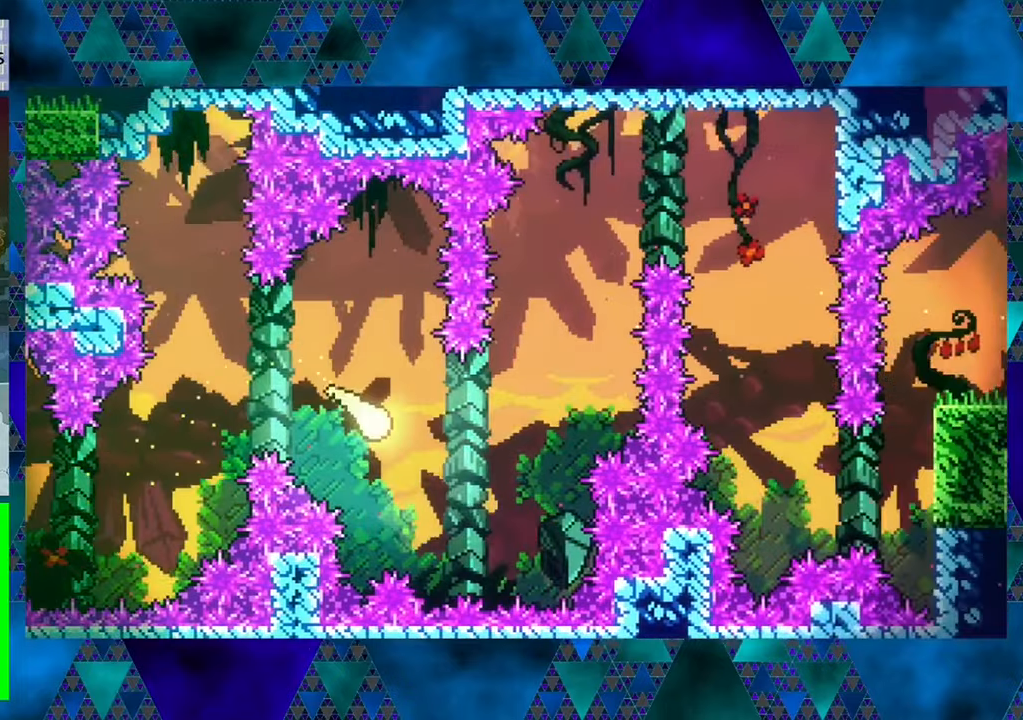
{"buttons": ["DPAD_UP"], "left_stick": "center", "events": [[117, "DPAD_UP", "down"], [500, "DPAD_RIGHT", "up"]]}
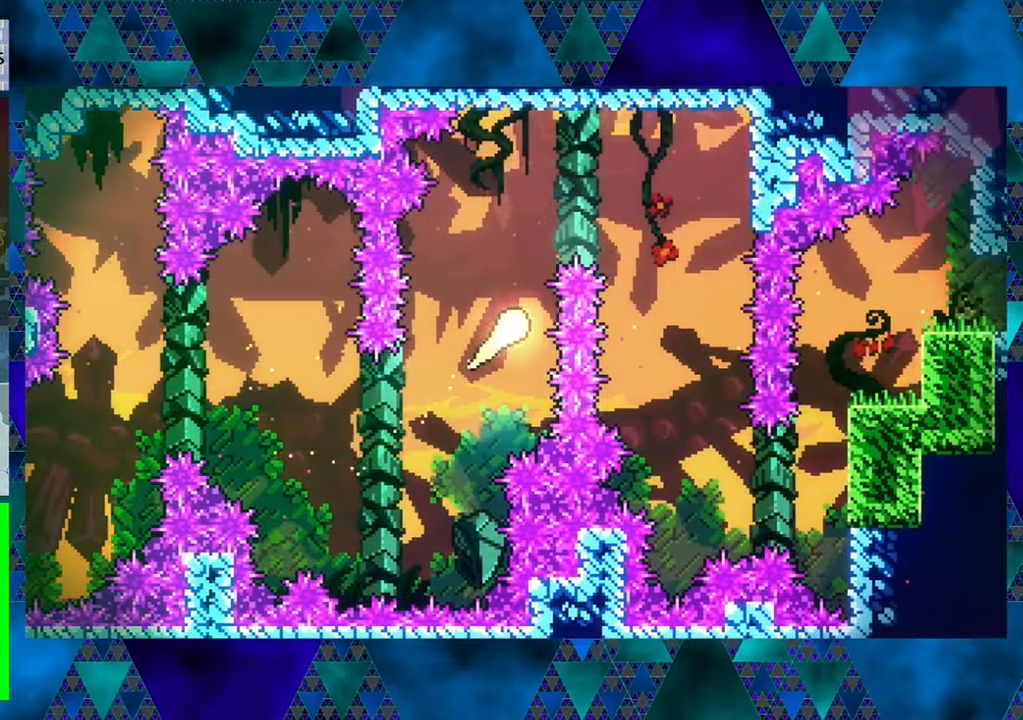
{"buttons": ["DPAD_DOWN"], "left_stick": "center", "events": [[267, "DPAD_RIGHT", "down"], [317, "DPAD_UP", "up"], [350, "DPAD_DOWN", "down"], [484, "DPAD_RIGHT", "up"]]}
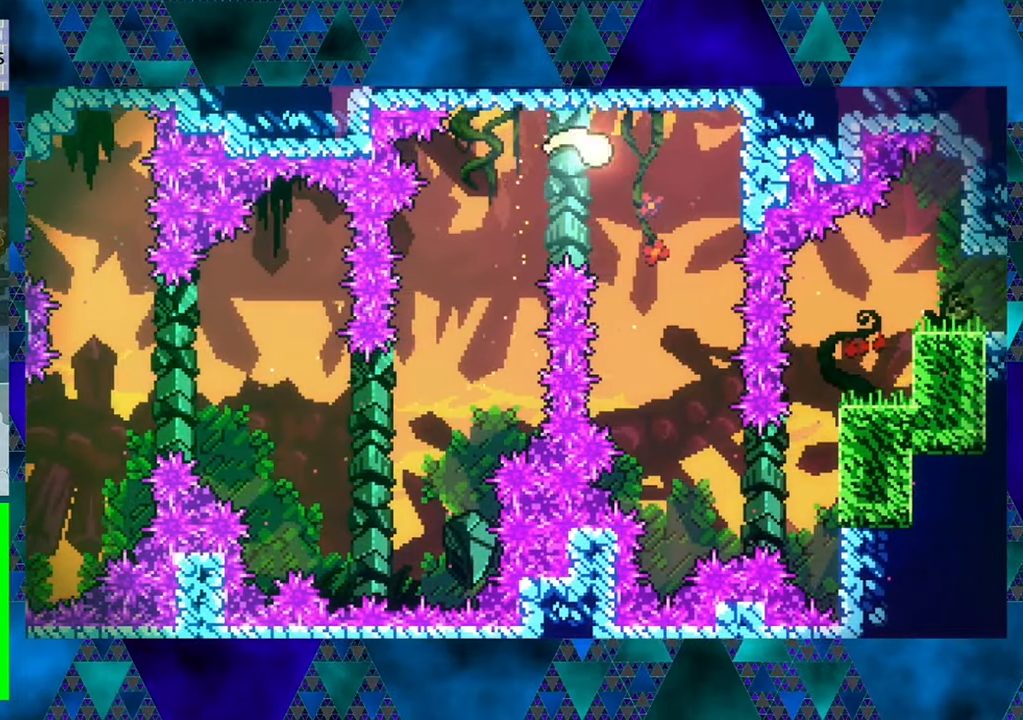
{"buttons": ["DPAD_DOWN", "DPAD_RIGHT"], "left_stick": "center", "events": [[350, "DPAD_RIGHT", "down"]]}
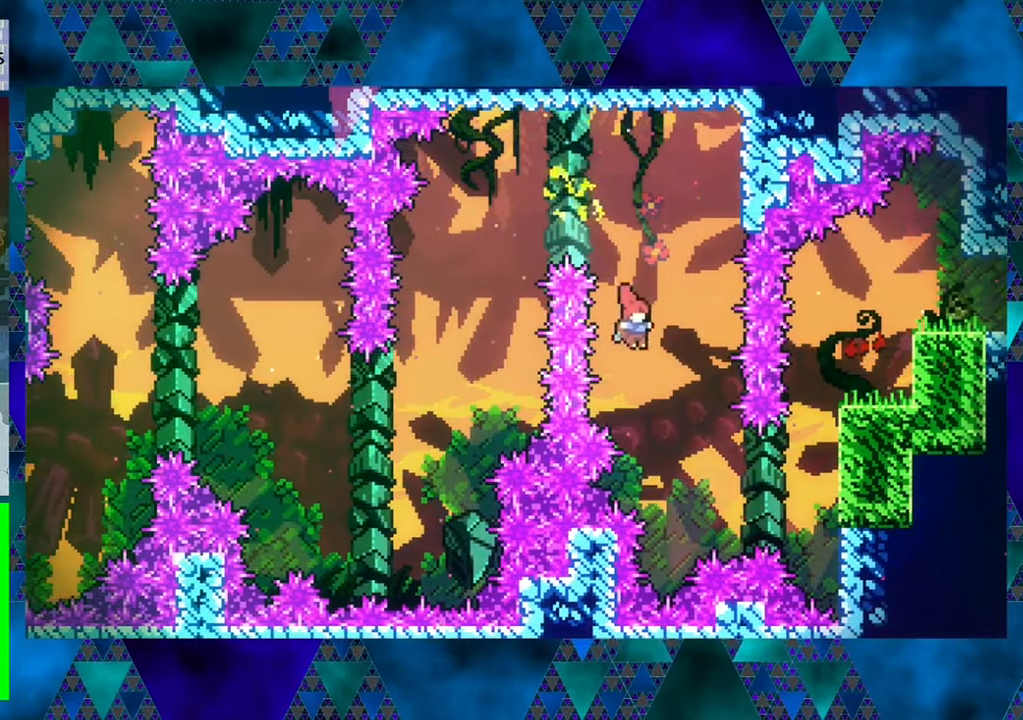
{"buttons": ["DPAD_RIGHT"], "left_stick": "center", "events": [[50, "DPAD_DOWN", "up"], [267, "Y", "down"], [484, "Y", "up"]]}
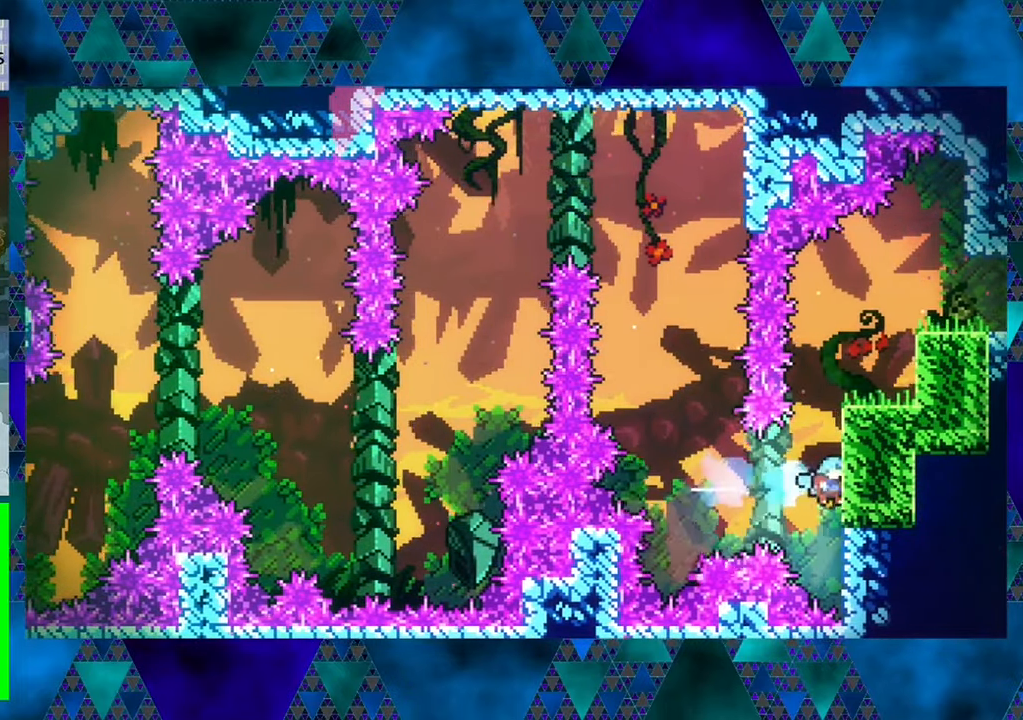
{"buttons": ["R1", "DPAD_UP"], "left_stick": "center", "events": [[117, "R1", "down"], [217, "DPAD_RIGHT", "up"], [334, "DPAD_LEFT", "down"], [334, "DPAD_UP", "down"], [350, "DPAD_LEFT", "up"]]}
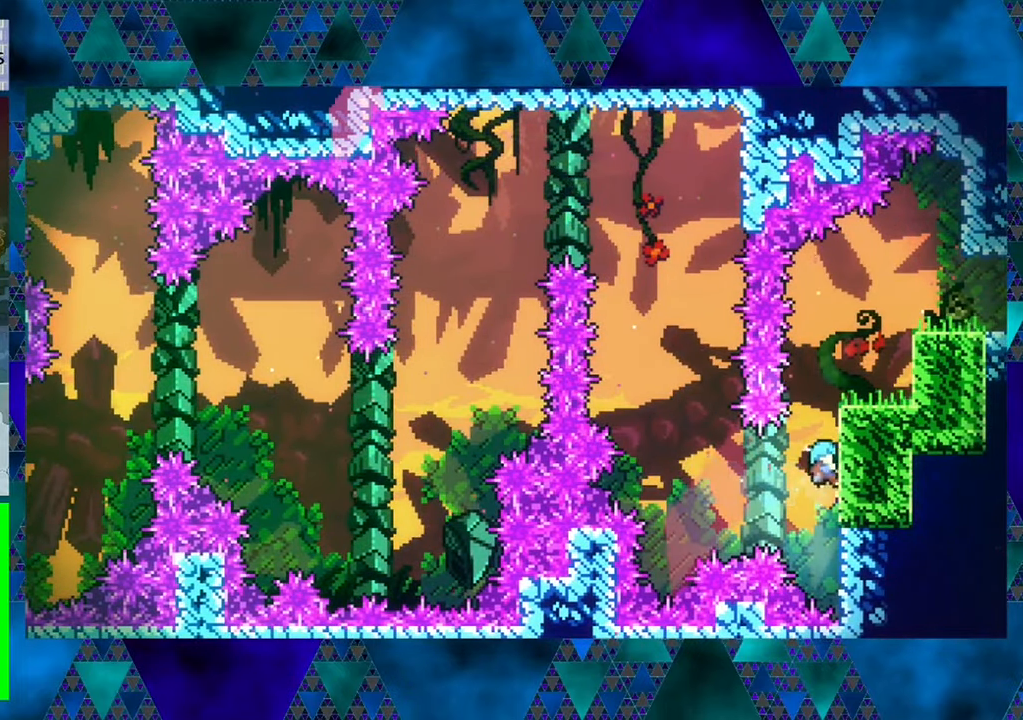
{"buttons": ["R1", "DPAD_UP"], "left_stick": "center", "events": []}
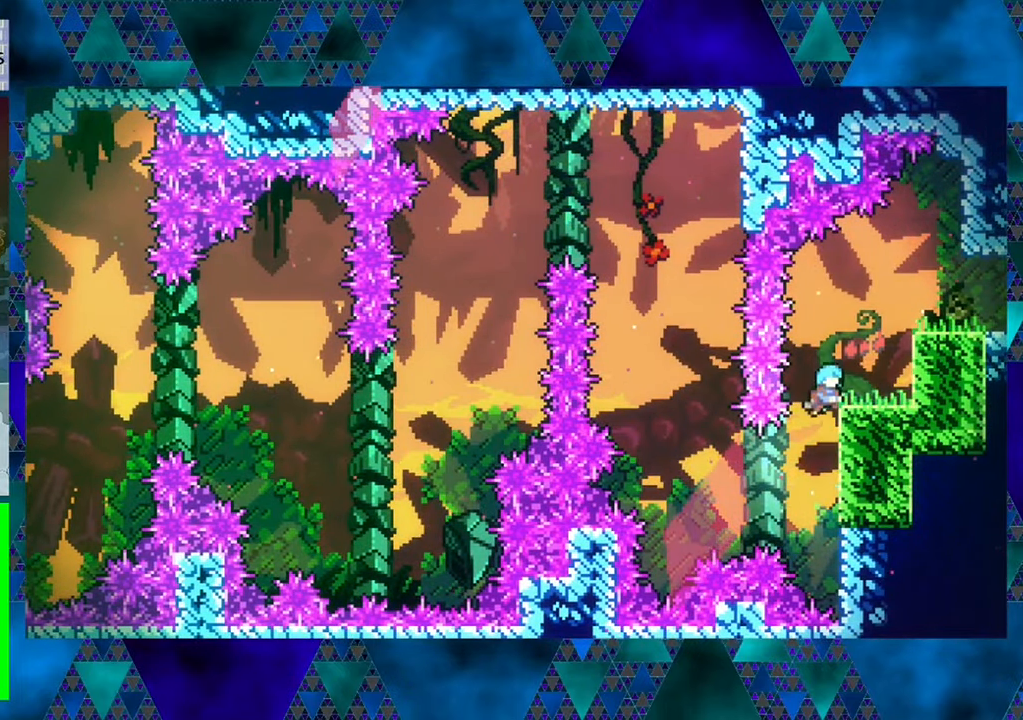
{"buttons": ["B", "DPAD_RIGHT"], "left_stick": "center", "events": [[50, "DPAD_RIGHT", "down"], [150, "DPAD_UP", "up"], [184, "R1", "up"], [267, "DPAD_RIGHT", "up"], [384, "B", "down"], [434, "DPAD_RIGHT", "down"]]}
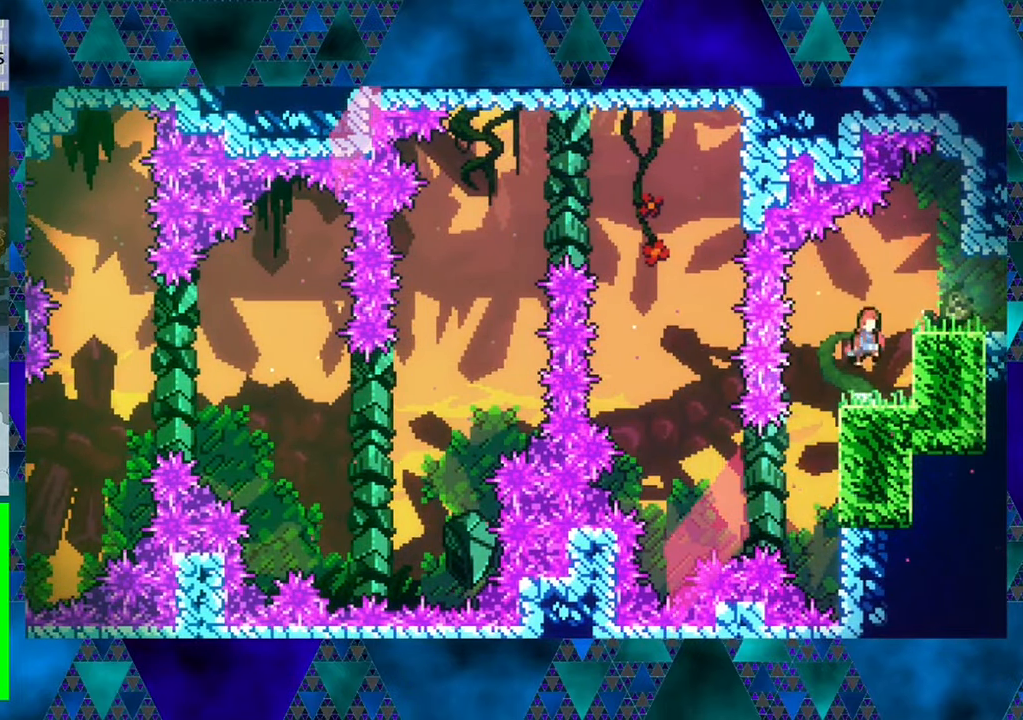
{"buttons": ["DPAD_RIGHT"], "left_stick": "center", "events": [[100, "B", "up"], [267, "Y", "down"], [400, "Y", "up"]]}
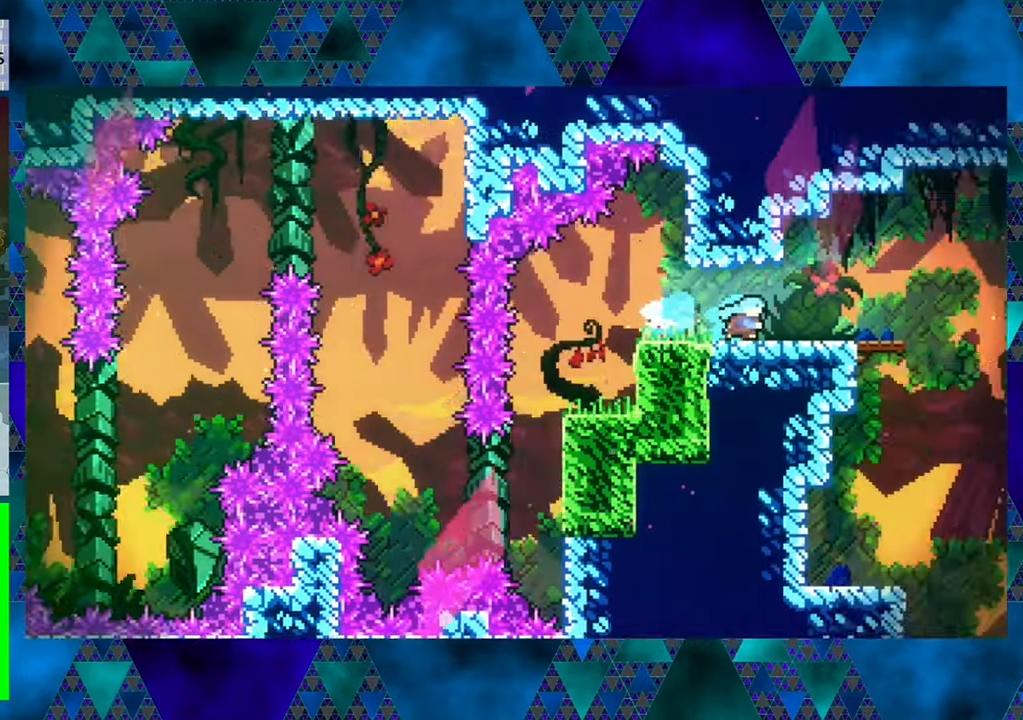
{"buttons": [], "left_stick": "center", "events": [[267, "DPAD_RIGHT", "up"]]}
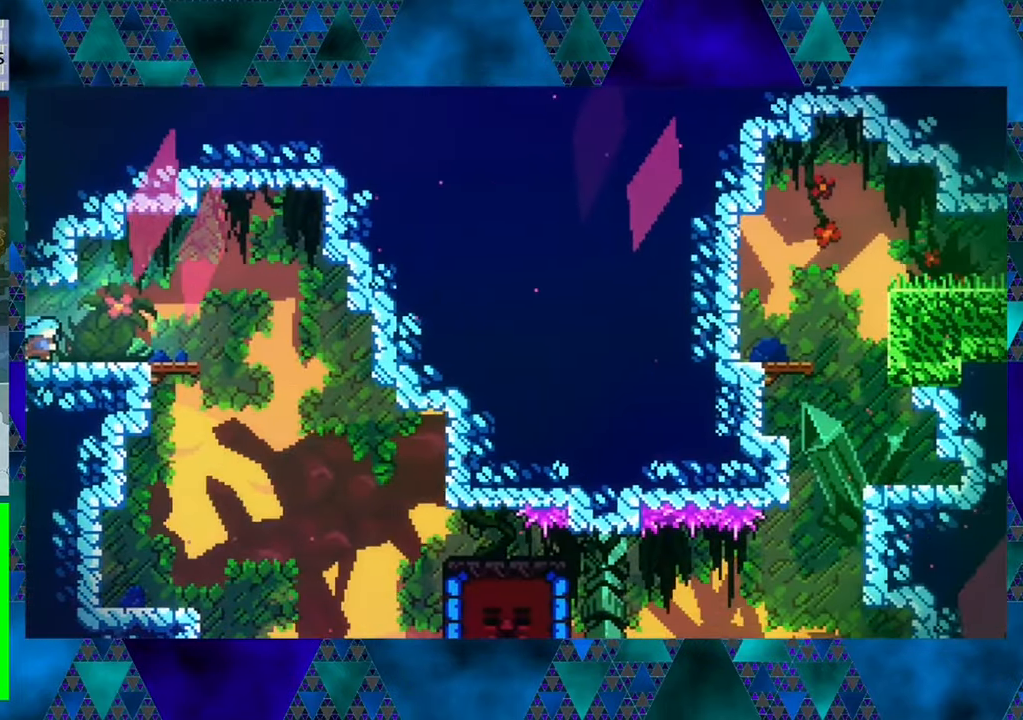
{"buttons": [], "left_stick": "center", "events": []}
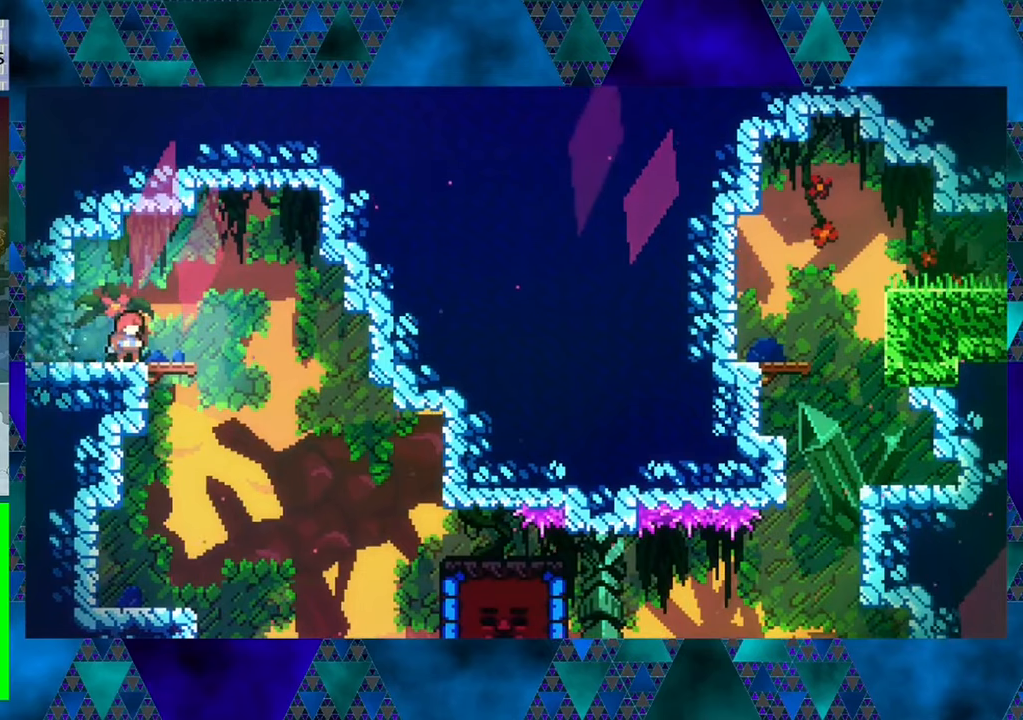
{"buttons": [], "left_stick": "center", "events": [[33, "DPAD_RIGHT", "down"], [416, "DPAD_RIGHT", "up"]]}
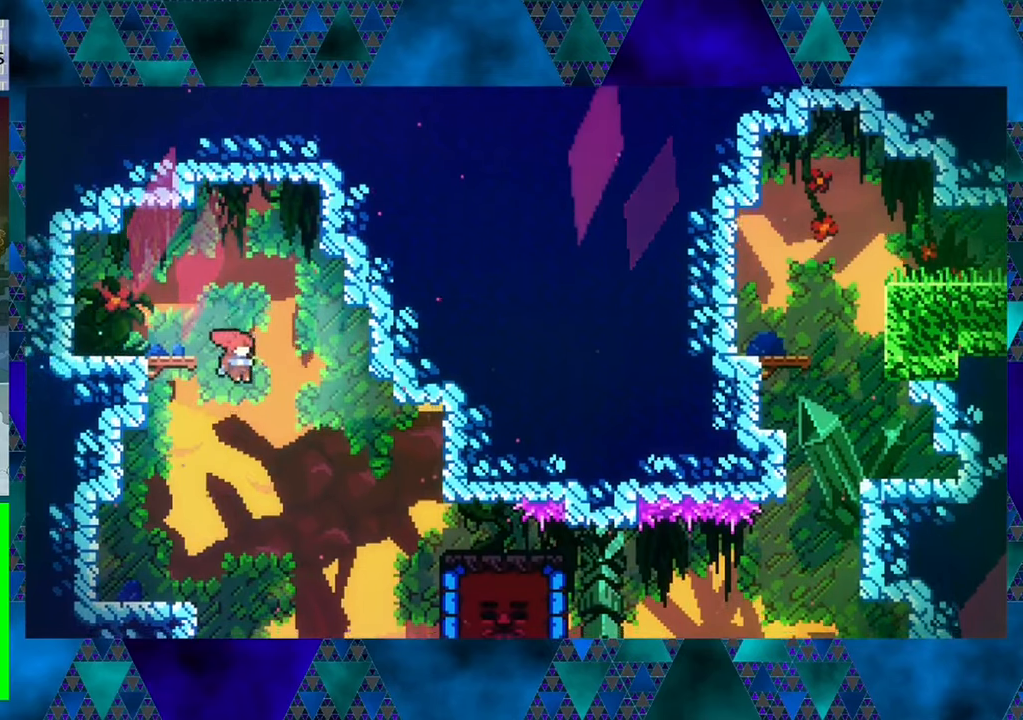
{"buttons": [], "left_stick": "center", "events": [[100, "DPAD_LEFT", "down"], [383, "DPAD_LEFT", "up"]]}
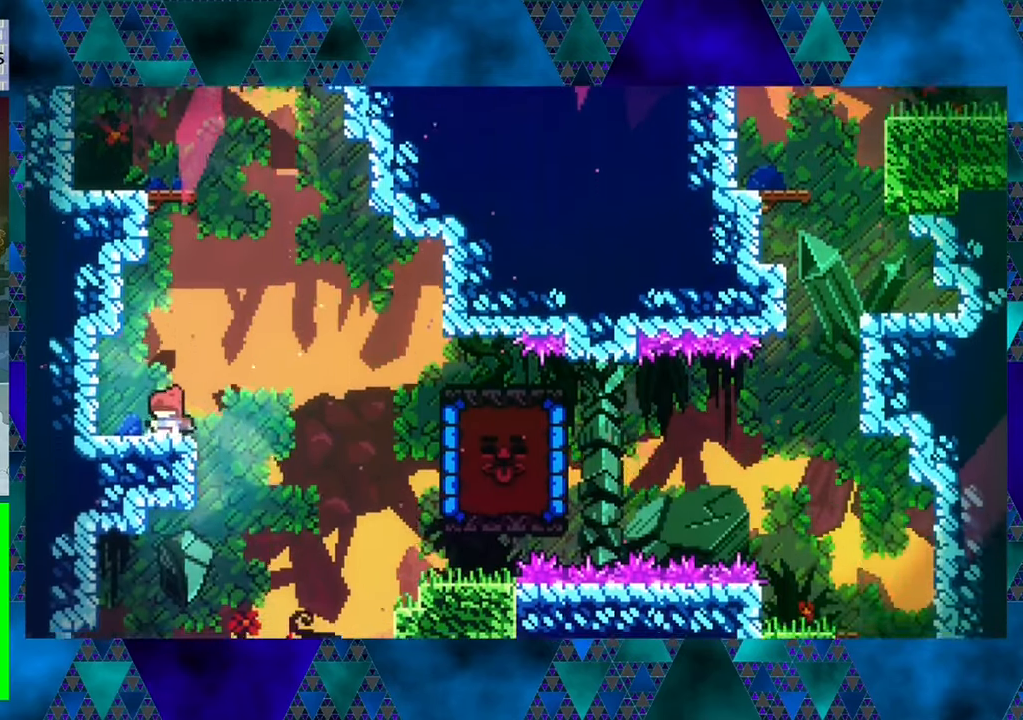
{"buttons": ["B", "DPAD_RIGHT"], "left_stick": "center", "events": [[400, "DPAD_RIGHT", "down"], [450, "B", "down"]]}
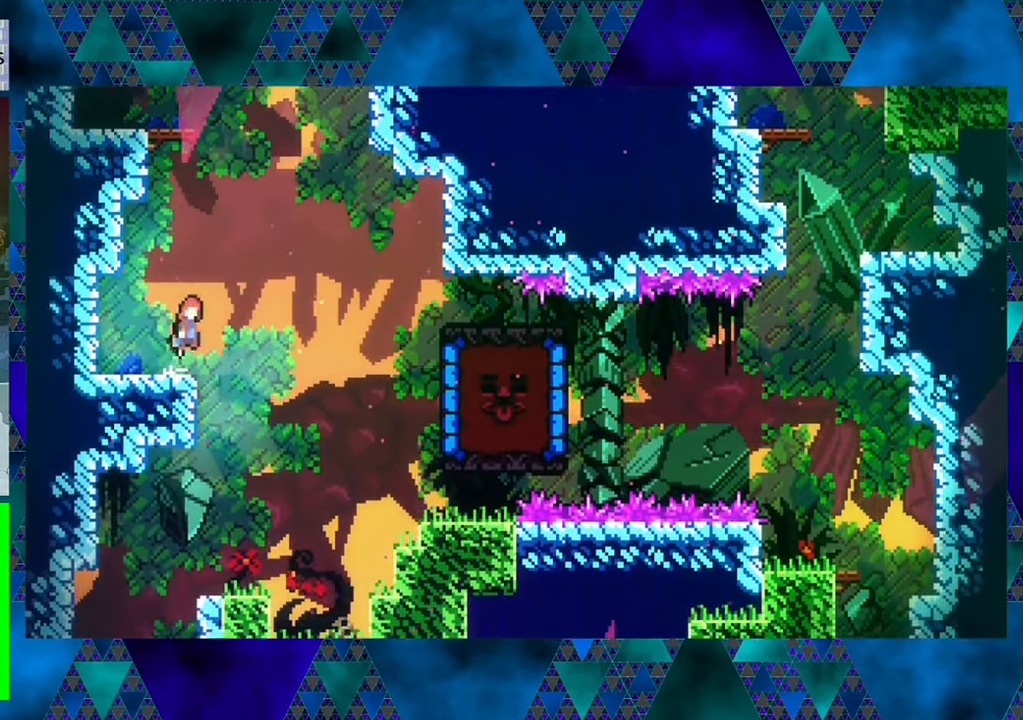
{"buttons": ["DPAD_RIGHT"], "left_stick": "center", "events": [[266, "B", "up"]]}
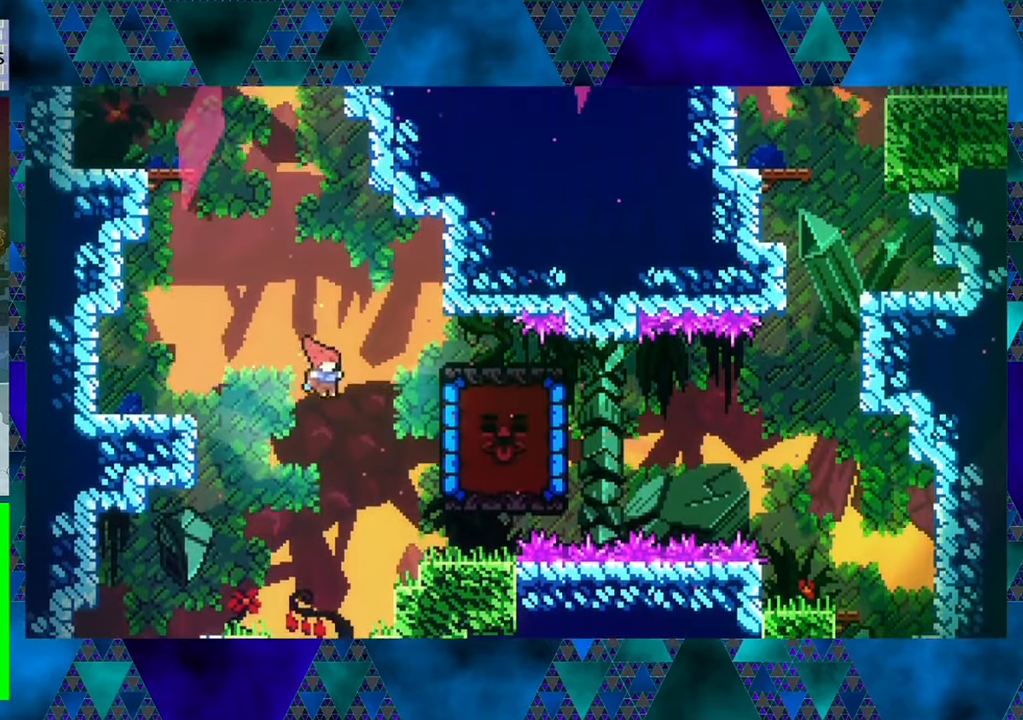
{"buttons": ["R1", "DPAD_UP"], "left_stick": "center", "events": [[33, "Y", "down"], [300, "Y", "up"], [333, "DPAD_UP", "down"], [416, "DPAD_RIGHT", "up"], [450, "R1", "down"]]}
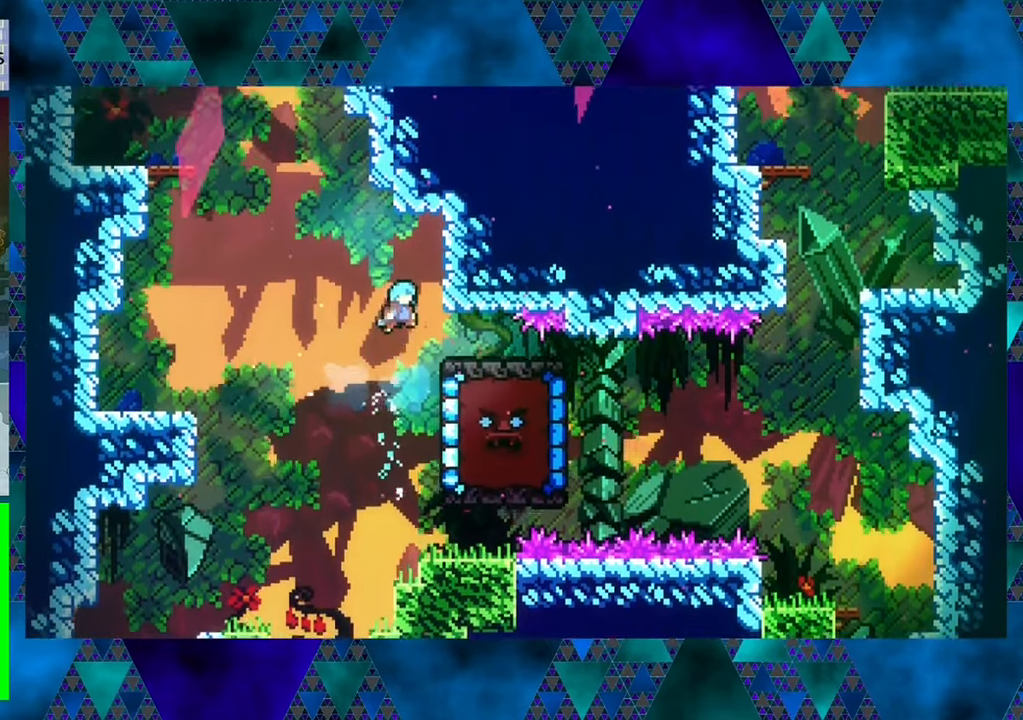
{"buttons": ["R1", "DPAD_UP", "DPAD_RIGHT"], "left_stick": "center", "events": [[100, "DPAD_RIGHT", "down"], [250, "DPAD_UP", "up"], [266, "DPAD_RIGHT", "up"], [366, "DPAD_RIGHT", "down"], [500, "DPAD_UP", "down"]]}
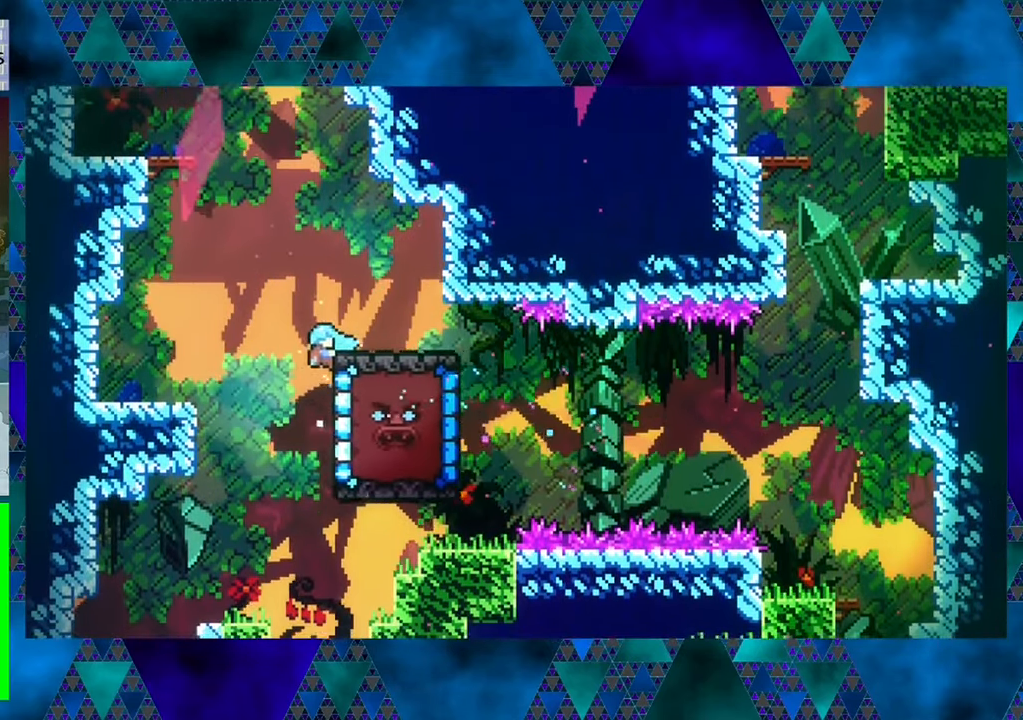
{"buttons": [], "left_stick": "center", "events": [[116, "DPAD_RIGHT", "up"], [250, "DPAD_RIGHT", "down"], [333, "DPAD_UP", "up"], [366, "DPAD_RIGHT", "up"], [500, "R1", "up"]]}
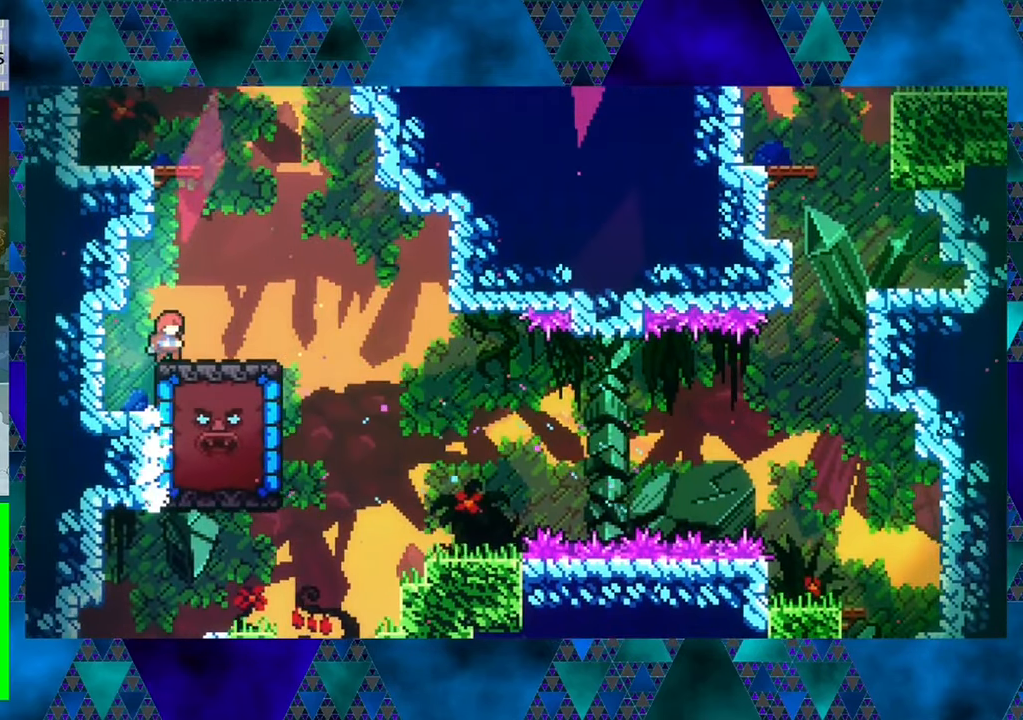
{"buttons": ["DPAD_RIGHT"], "left_stick": "center", "events": [[50, "DPAD_RIGHT", "down"], [250, "B", "down"], [383, "B", "up"]]}
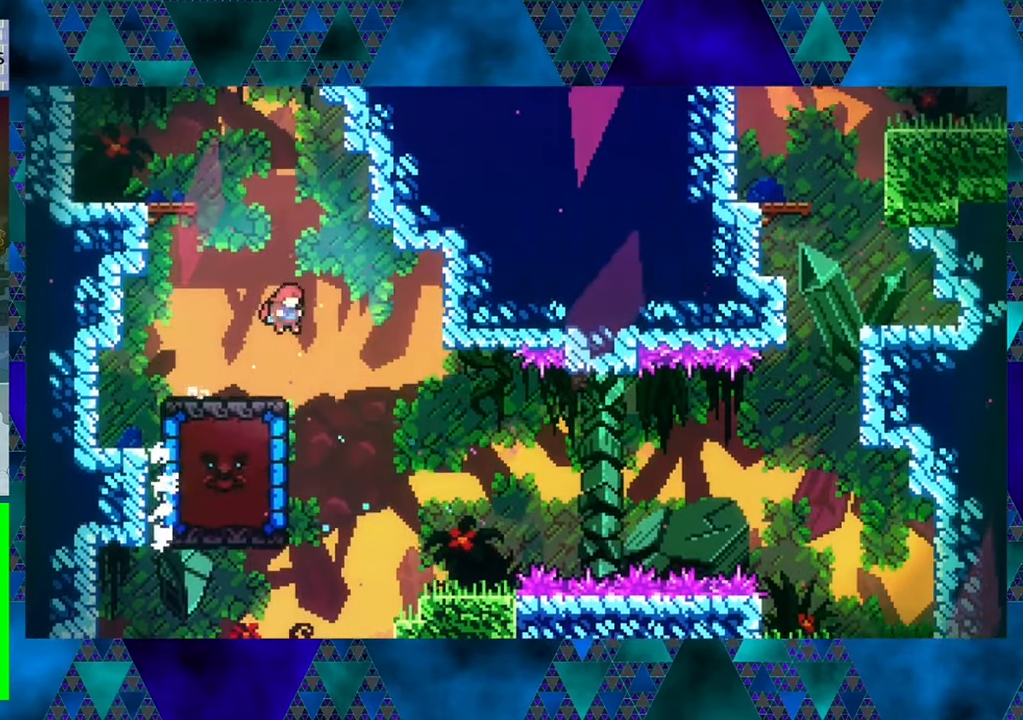
{"buttons": ["Y", "DPAD_LEFT"], "left_stick": "center", "events": [[166, "DPAD_RIGHT", "up"], [250, "DPAD_LEFT", "down"], [383, "Y", "down"]]}
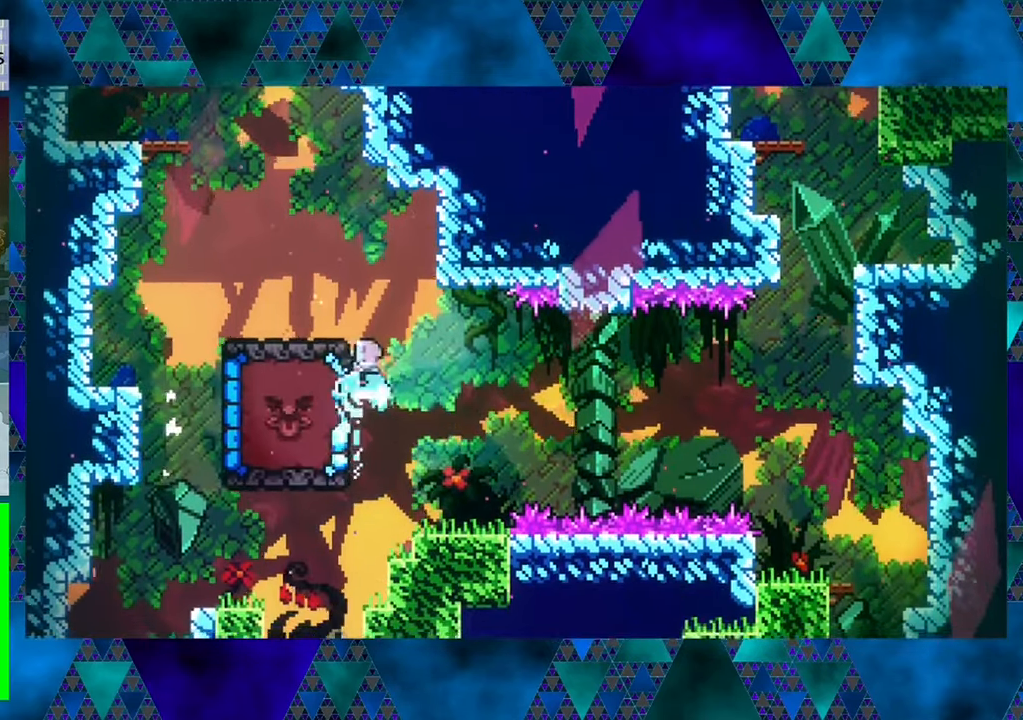
{"buttons": [], "left_stick": "center", "events": [[50, "Y", "up"], [216, "DPAD_LEFT", "up"]]}
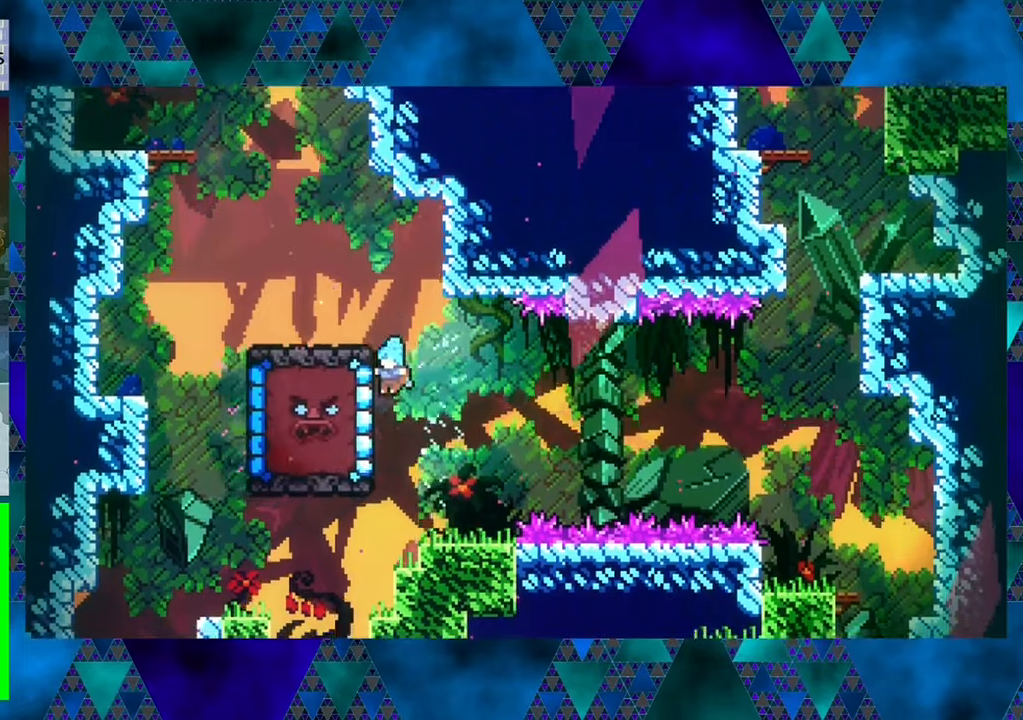
{"buttons": ["R1", "DPAD_UP", "DPAD_LEFT"], "left_stick": "center", "events": [[150, "DPAD_LEFT", "down"], [183, "R1", "down"], [300, "DPAD_UP", "down"], [350, "DPAD_LEFT", "up"], [467, "DPAD_LEFT", "down"]]}
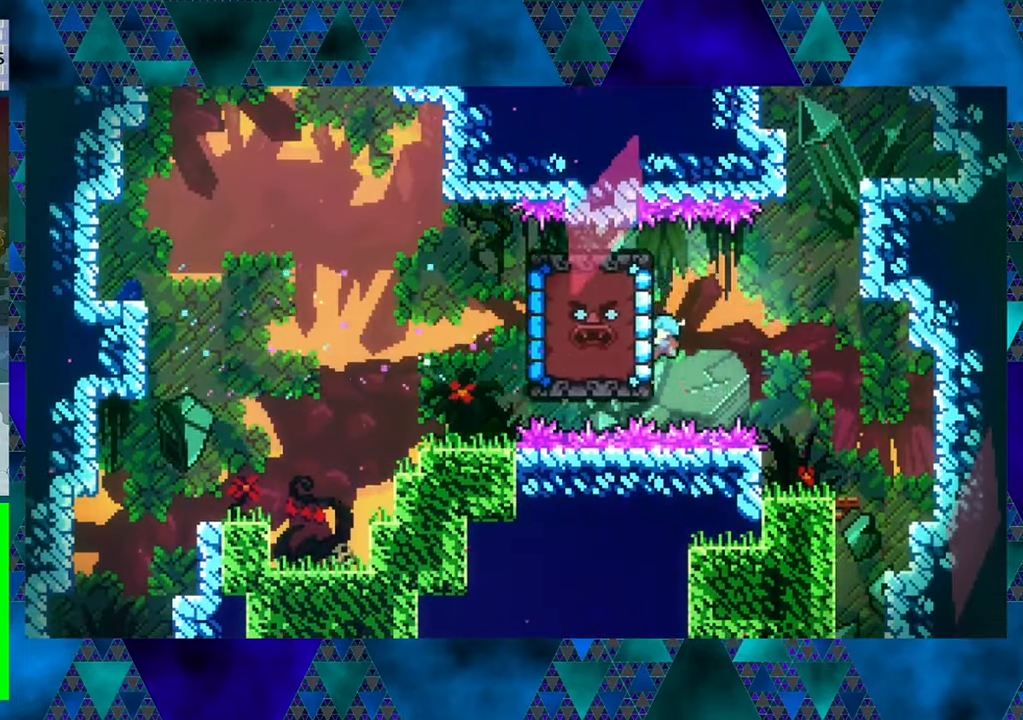
{"buttons": ["R1", "DPAD_DOWN"], "left_stick": "center", "events": [[17, "DPAD_DOWN", "down"], [17, "DPAD_UP", "up"], [50, "DPAD_LEFT", "up"], [83, "DPAD_DOWN", "up"], [133, "DPAD_LEFT", "down"], [133, "DPAD_UP", "down"], [333, "DPAD_LEFT", "up"], [333, "DPAD_UP", "up"], [383, "DPAD_DOWN", "down"], [400, "DPAD_LEFT", "down"], [467, "DPAD_LEFT", "up"]]}
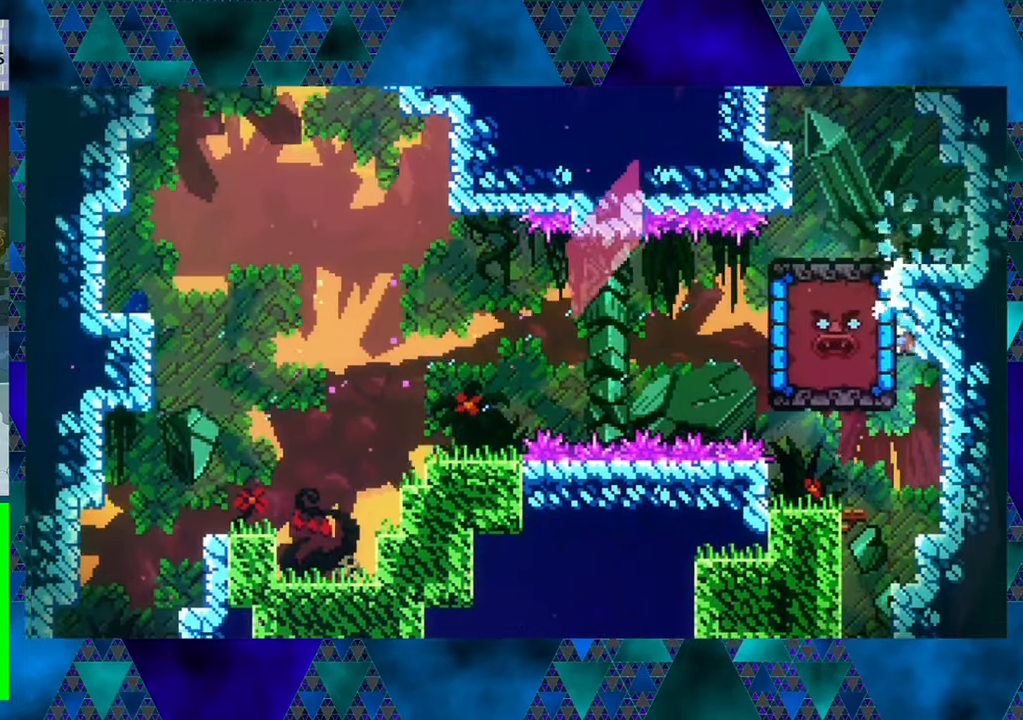
{"buttons": ["R1", "DPAD_UP"], "left_stick": "center", "events": [[50, "DPAD_DOWN", "up"], [400, "DPAD_UP", "down"]]}
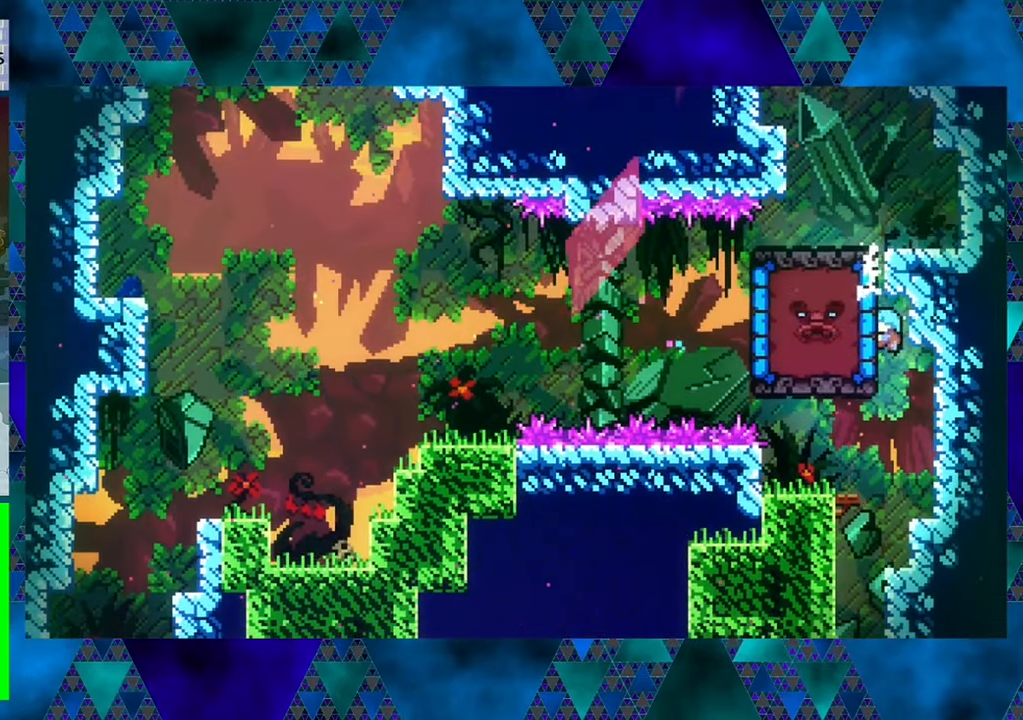
{"buttons": ["B", "R1", "DPAD_UP", "DPAD_RIGHT"], "left_stick": "center", "events": [[100, "DPAD_UP", "up"], [217, "DPAD_UP", "down"], [467, "B", "down"], [483, "DPAD_RIGHT", "down"]]}
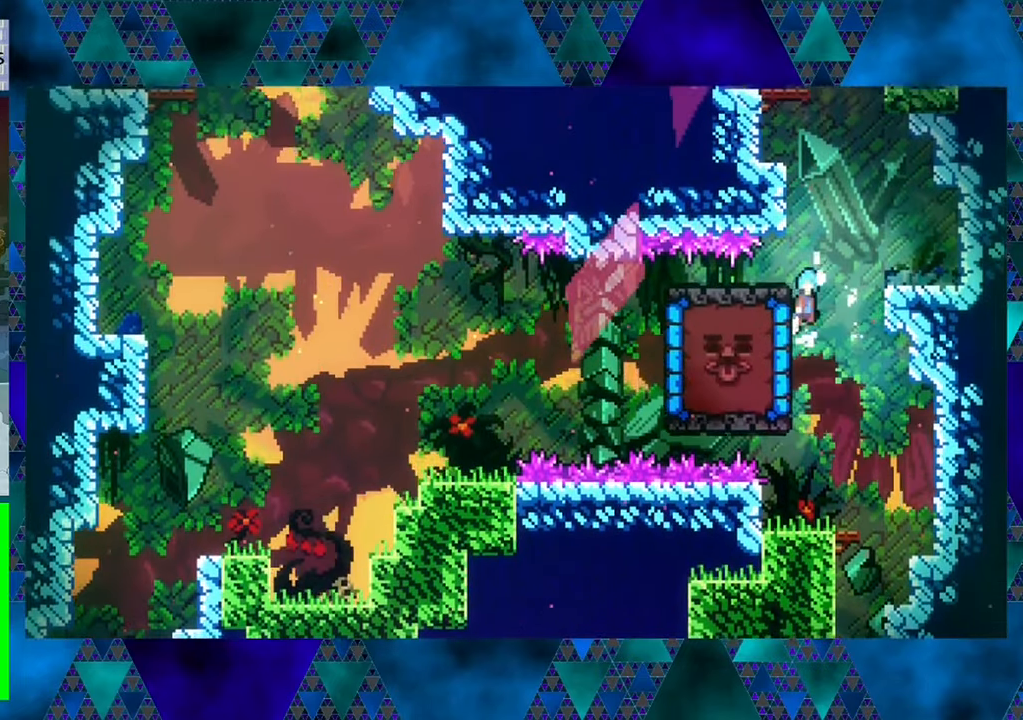
{"buttons": [], "left_stick": "center", "events": [[50, "DPAD_UP", "up"], [417, "B", "up"], [450, "DPAD_RIGHT", "up"], [450, "R1", "up"]]}
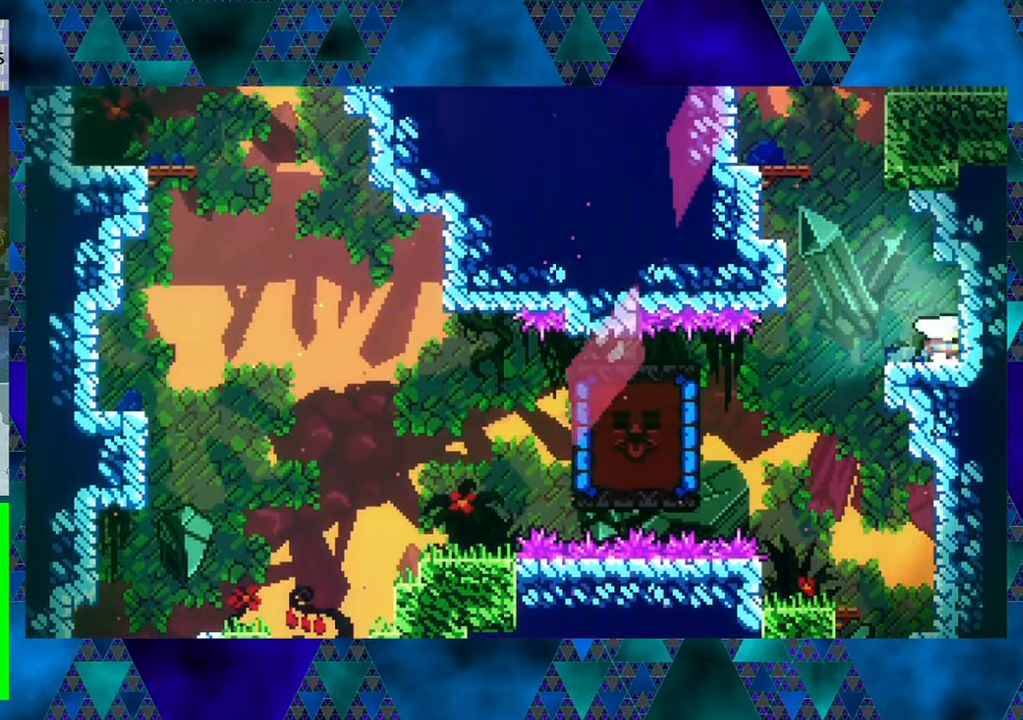
{"buttons": ["B", "DPAD_UP", "DPAD_LEFT"], "left_stick": "center", "events": [[183, "DPAD_LEFT", "down"], [217, "B", "down"], [350, "DPAD_UP", "down"]]}
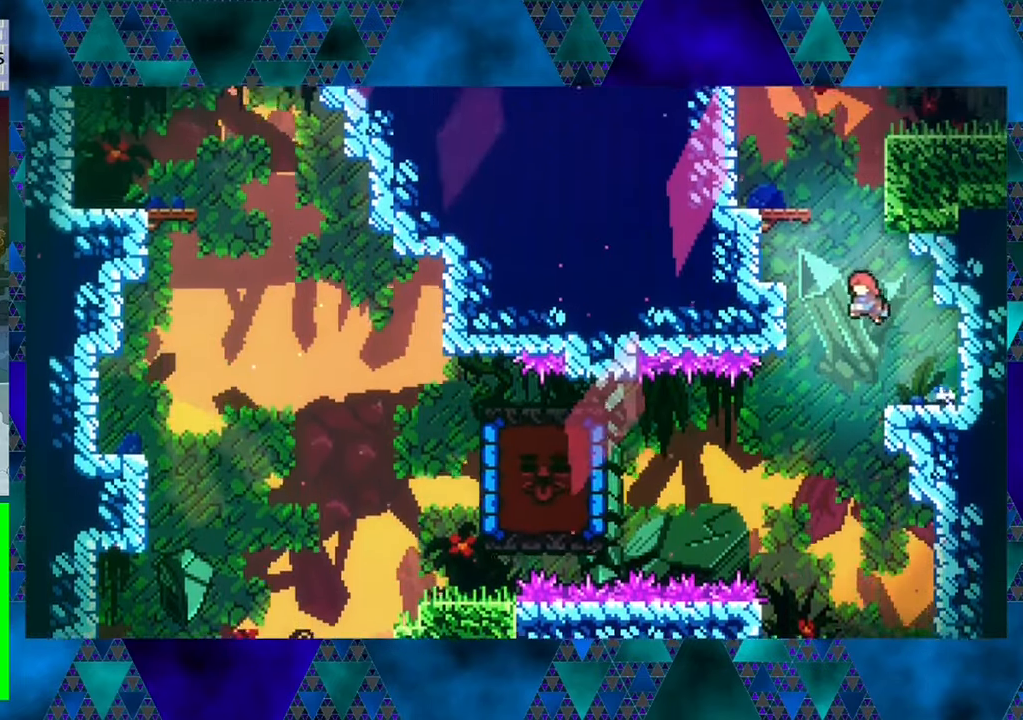
{"buttons": ["B", "Y", "DPAD_UP", "DPAD_LEFT"], "left_stick": "center", "events": [[100, "DPAD_LEFT", "up"], [133, "Y", "down"], [467, "DPAD_LEFT", "down"]]}
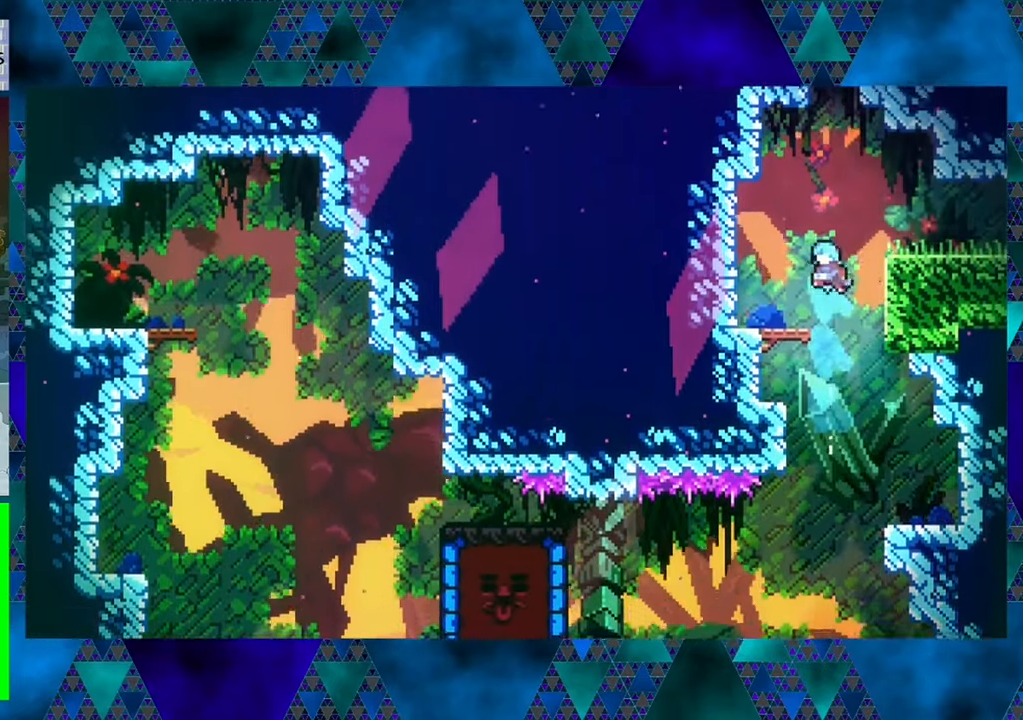
{"buttons": ["B", "DPAD_RIGHT"], "left_stick": "center", "events": [[17, "DPAD_UP", "up"], [150, "DPAD_LEFT", "up"], [150, "Y", "up"], [183, "B", "up"], [350, "DPAD_RIGHT", "down"], [383, "B", "down"]]}
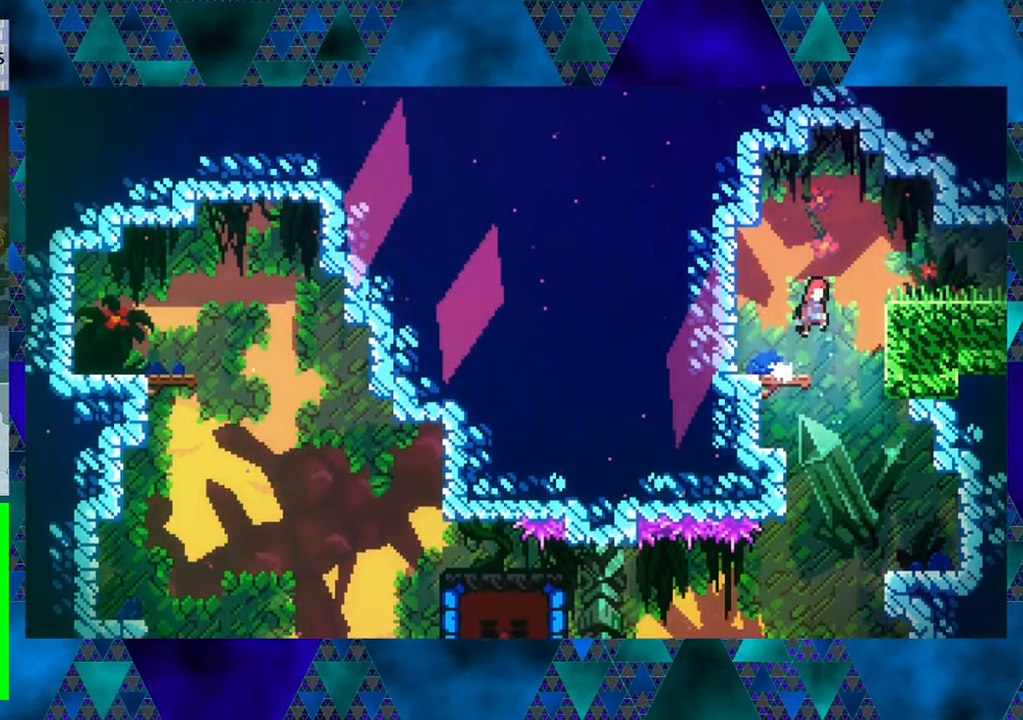
{"buttons": ["DPAD_RIGHT"], "left_stick": "center", "events": [[367, "B", "up"]]}